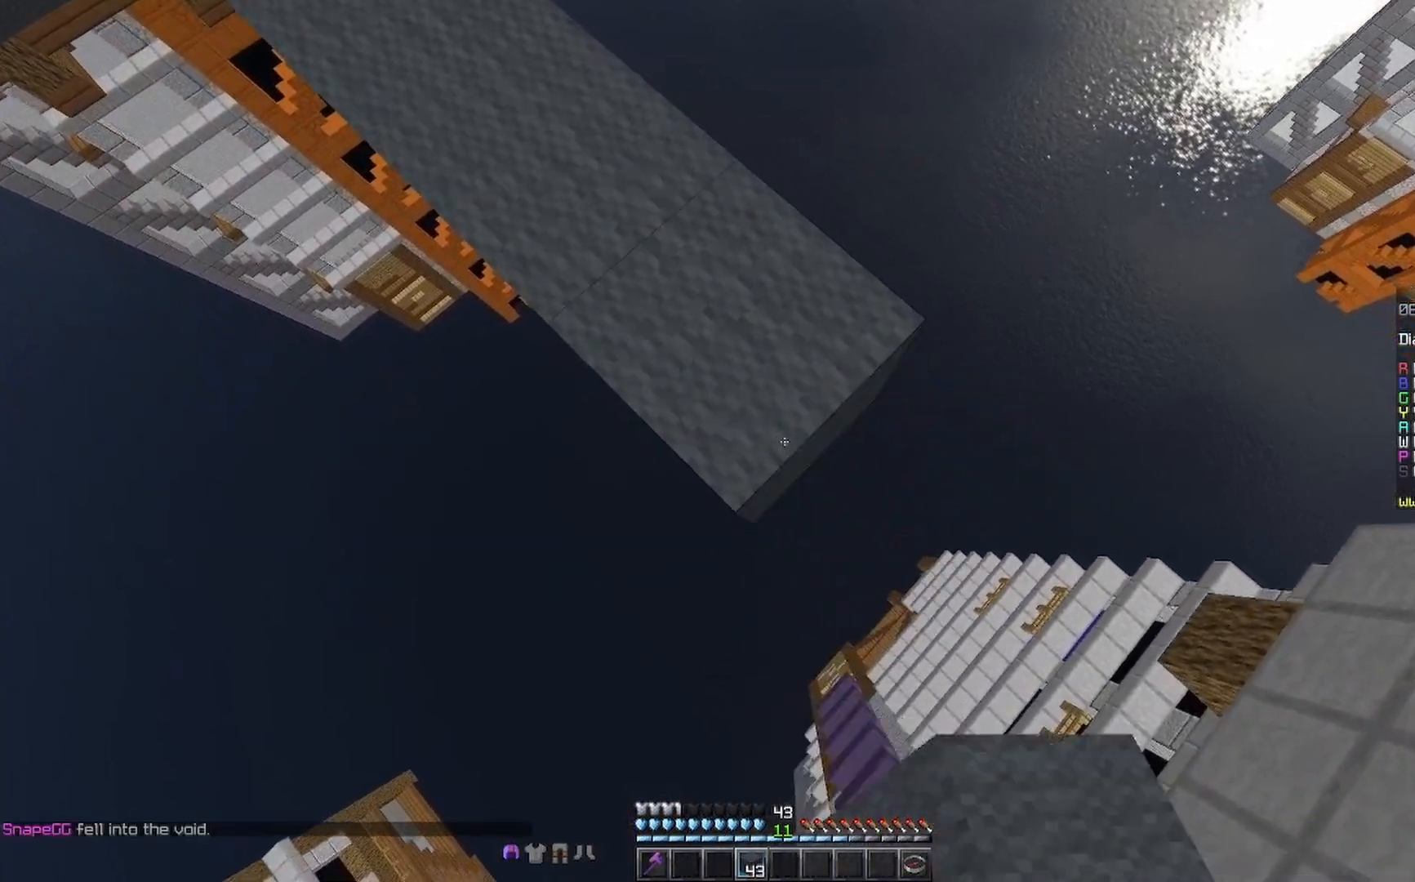
Gameplay with keyboard and mouse; each line is a JSON object with the keys and mouse buttons held at the frame after it. "events" lists presses ("down") and releases ("up") of "a", "d", "s", "space", "w", "mouse_left" and "mouse_right" between this image and that frame as [ms after this image, input, new state], when the widget could be followed in between. "mouse_left", "mouse_right" = the "left", "right" buttons of the "mouse" list. No other keys are recorded. Fast repeated clicks can show as one long hold. Mouse movement is not recorded.
{"keys": ["d", "s"], "mouse": [], "events": [[67, "mouse_right", "down"], [133, "mouse_right", "up"], [433, "mouse_right", "down"], [467, "mouse_right", "up"]]}
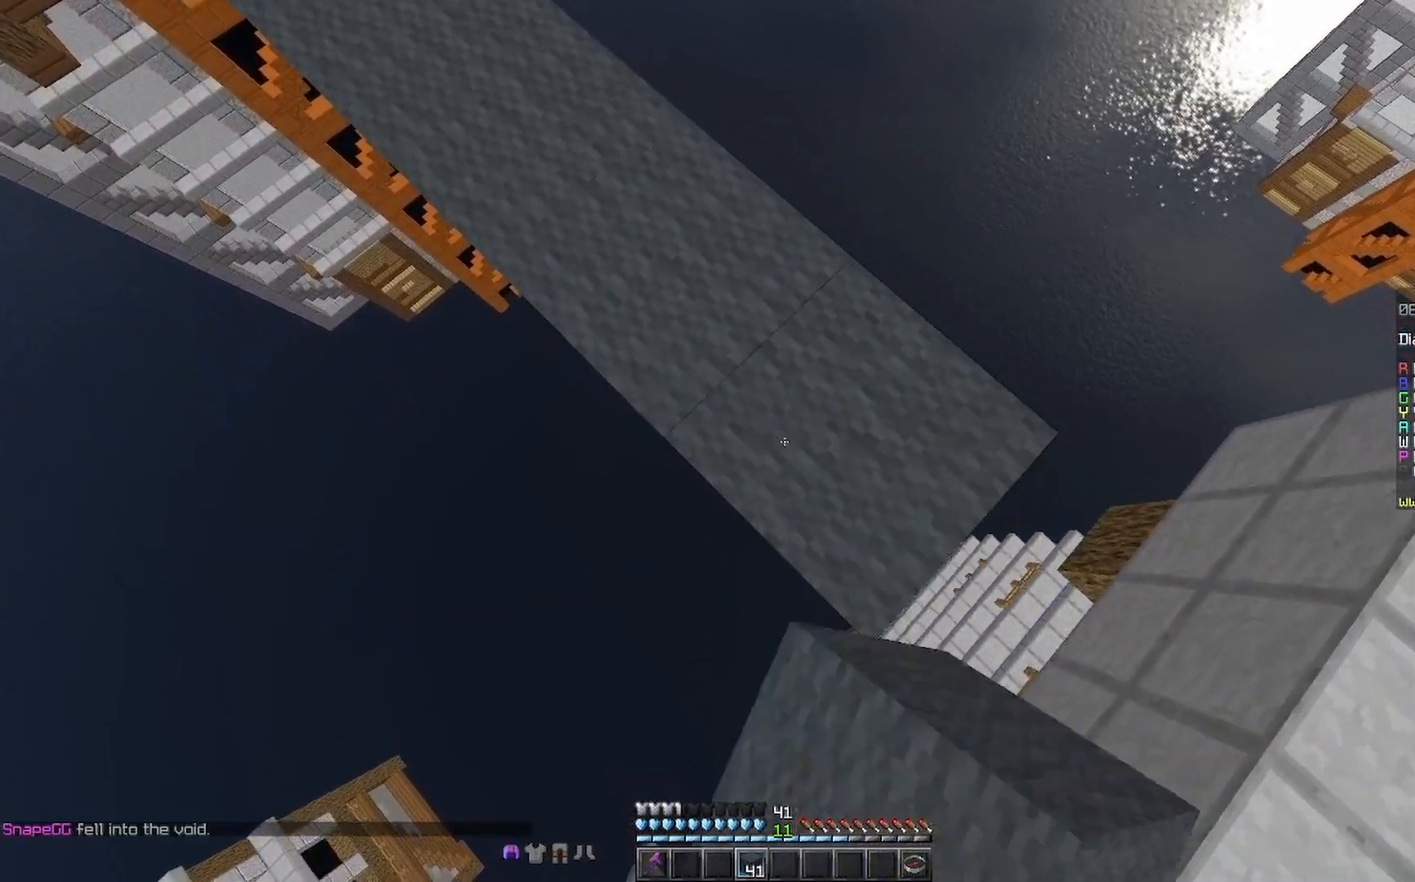
{"keys": ["d", "s"], "mouse": [], "events": [[267, "mouse_right", "down"], [333, "mouse_right", "up"]]}
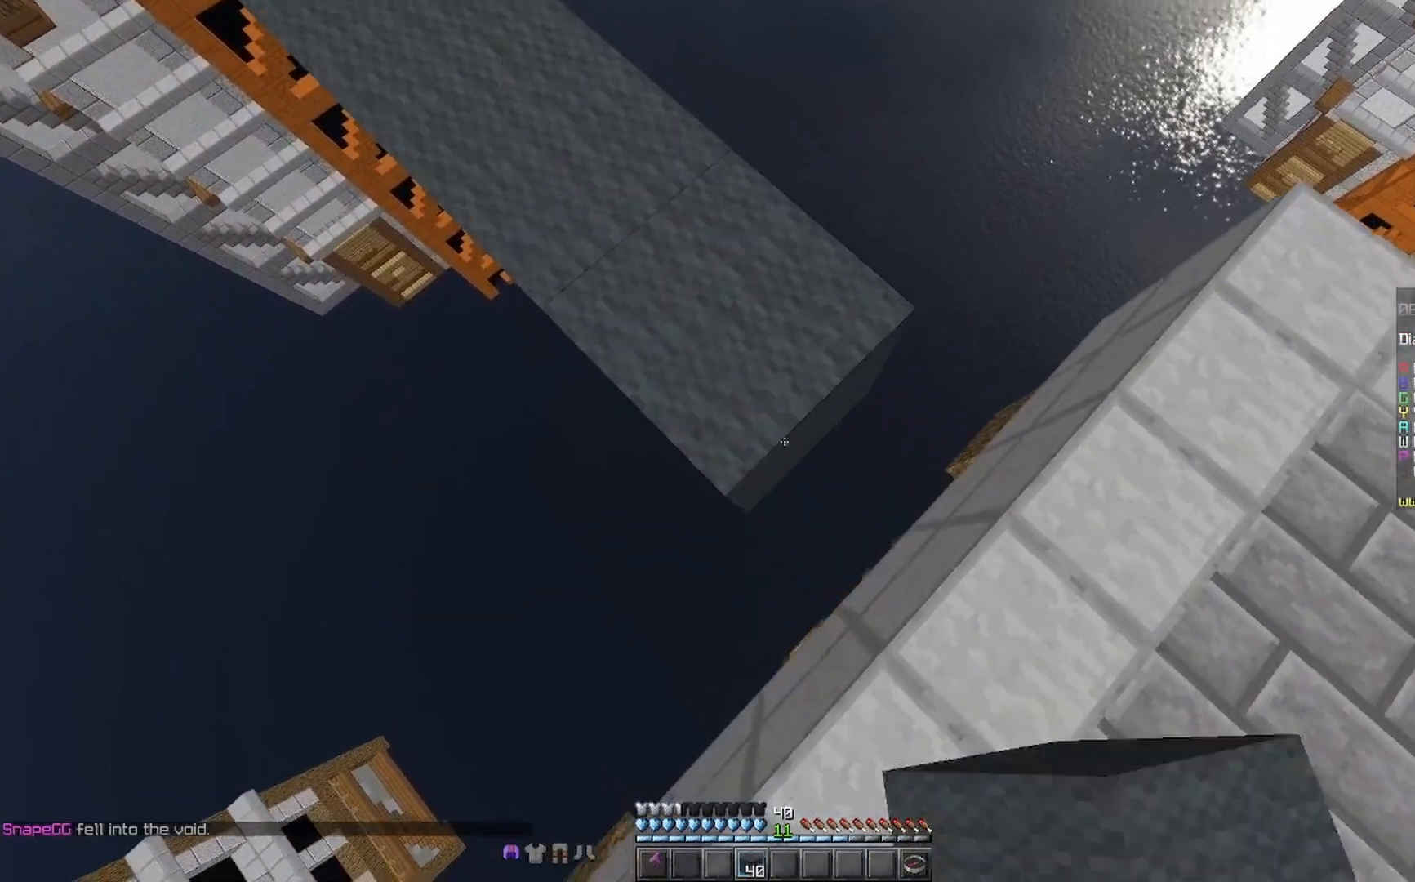
{"keys": [], "mouse": [], "events": [[100, "mouse_right", "down"], [133, "mouse_right", "up"], [367, "mouse_right", "down"], [433, "mouse_right", "up"], [467, "d", "up"], [467, "s", "up"]]}
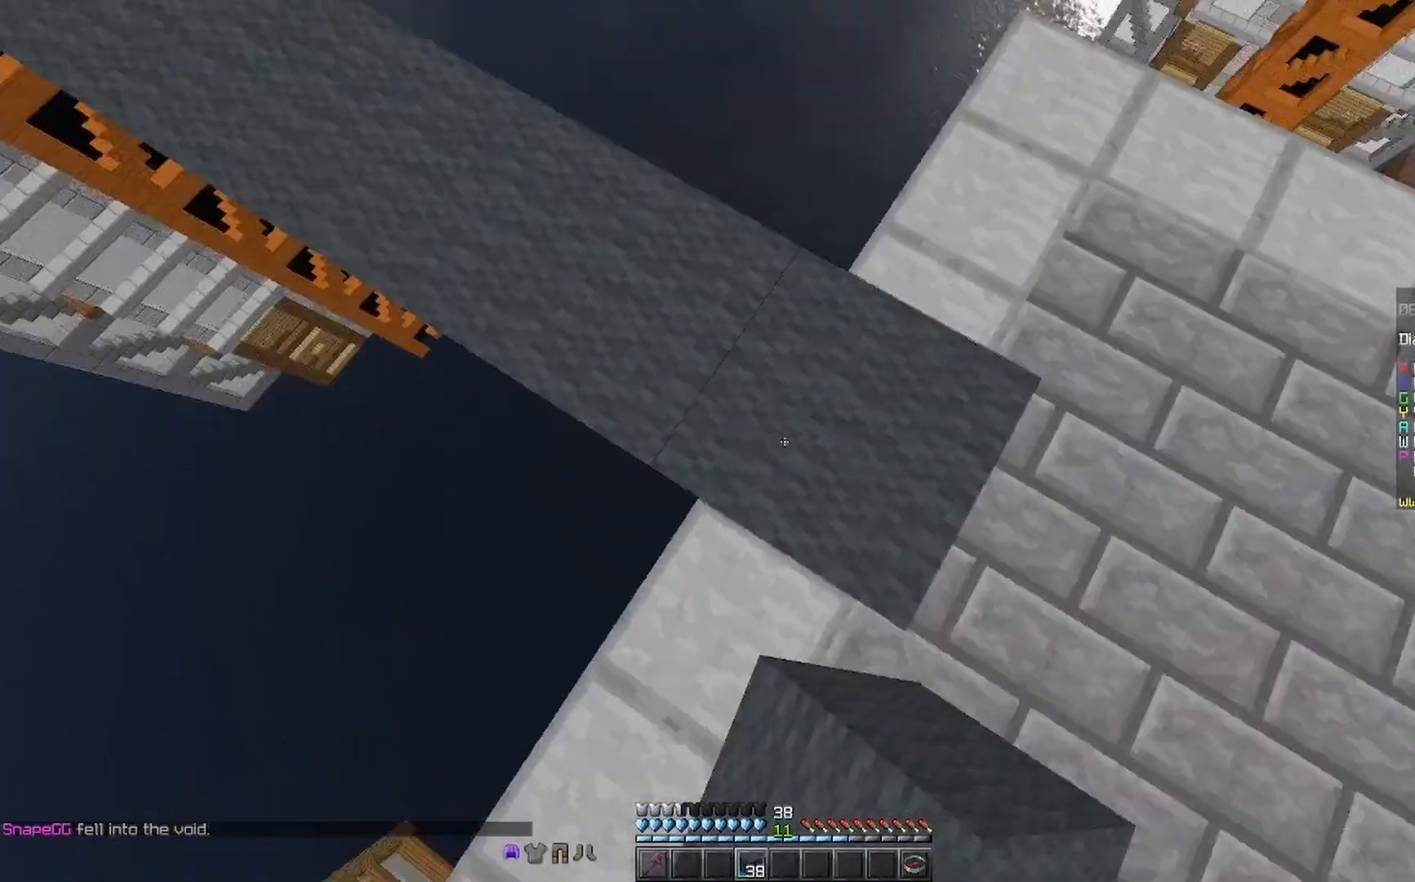
{"keys": ["space", "w"], "mouse": [], "events": [[67, "w", "down"], [333, "mouse_right", "down"], [333, "space", "down"], [500, "mouse_right", "up"]]}
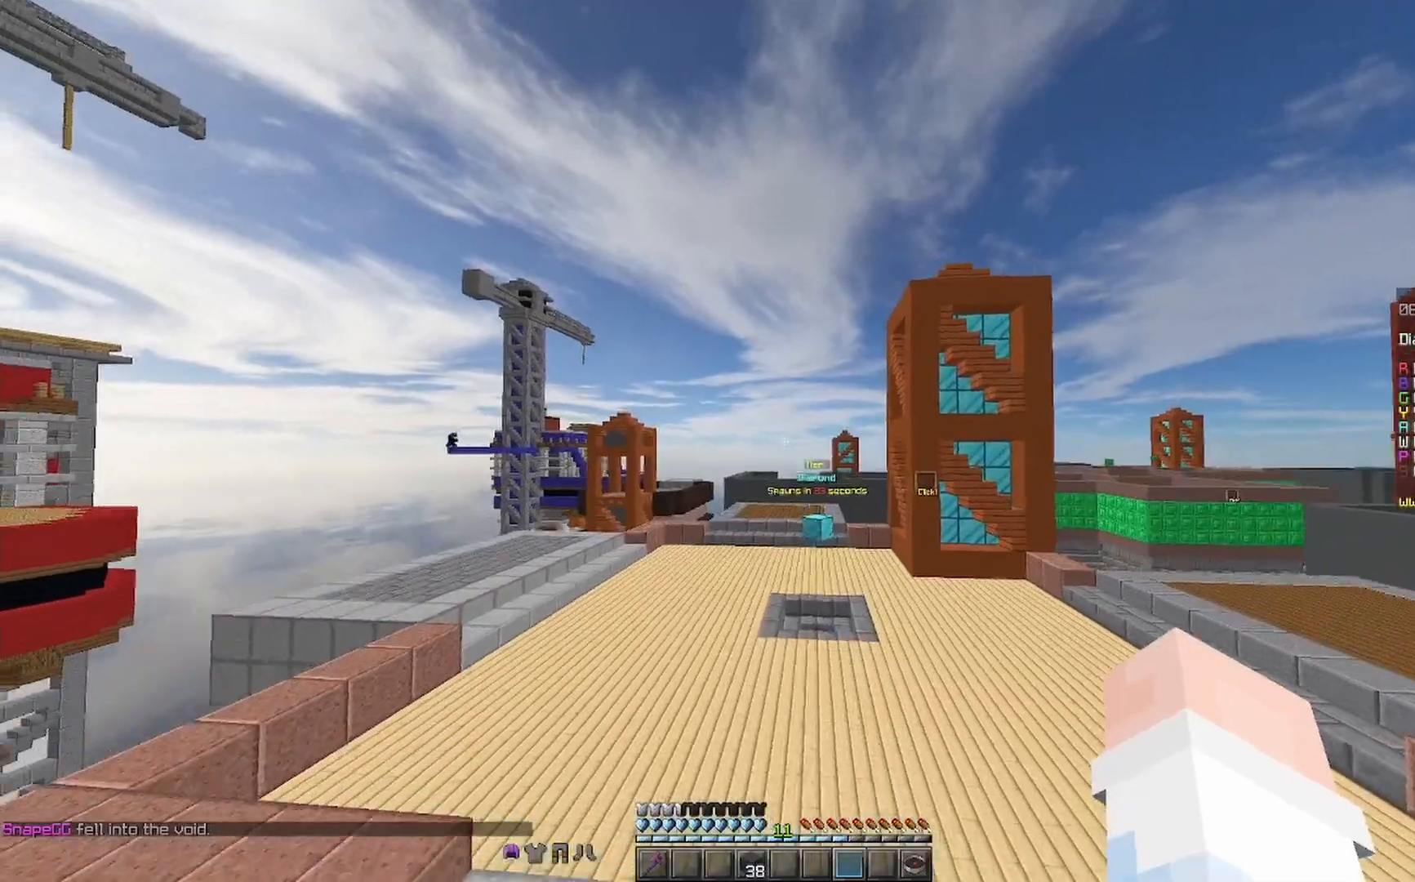
{"keys": ["space", "w"], "mouse": ["right"], "events": [[67, "mouse_right", "down"], [167, "mouse_right", "up"], [400, "mouse_right", "down"]]}
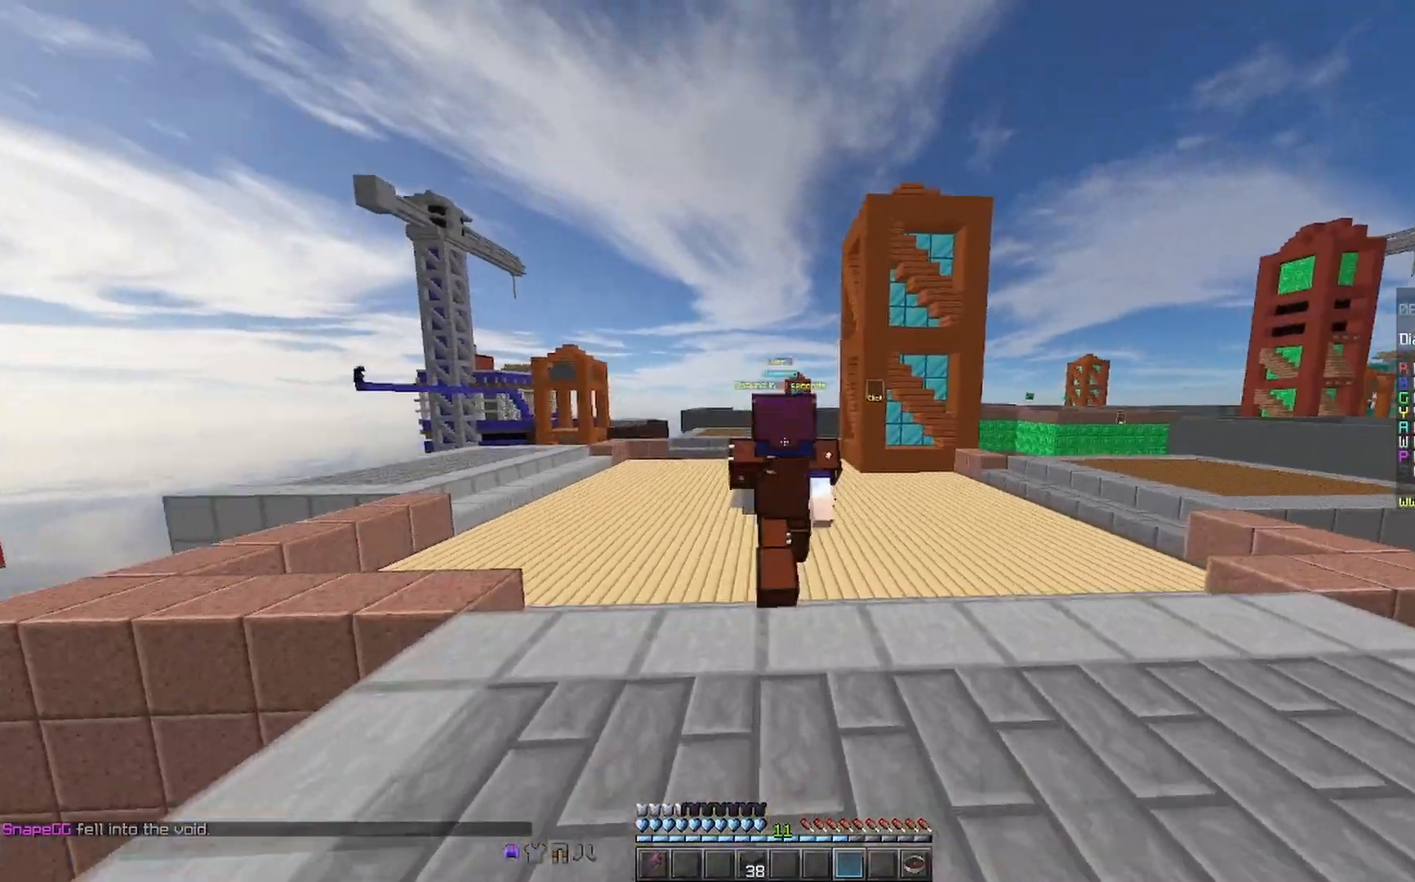
{"keys": ["d", "w"], "mouse": [], "events": [[33, "mouse_right", "up"], [467, "d", "down"], [467, "space", "up"]]}
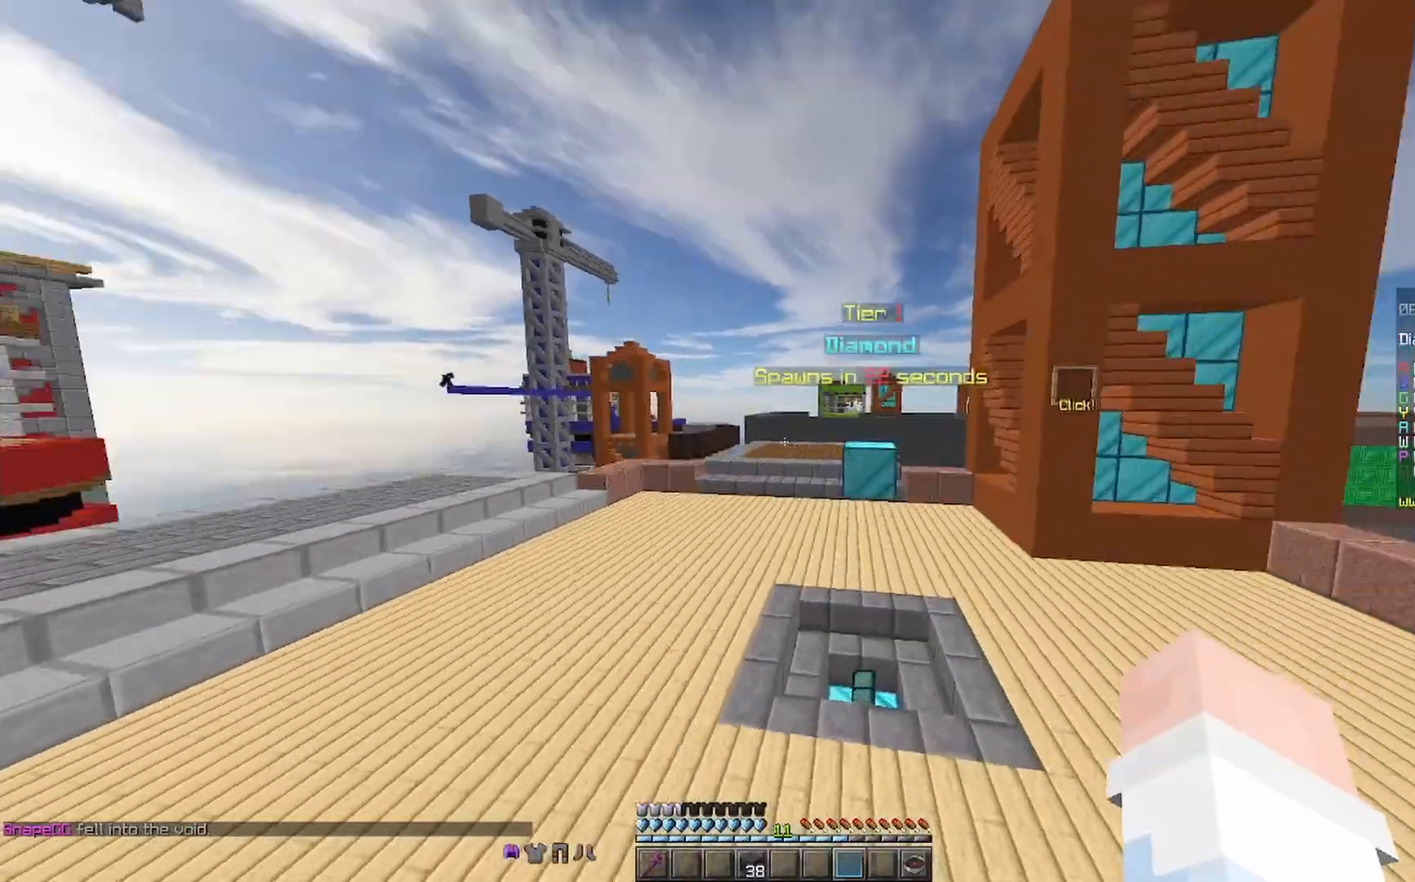
{"keys": ["d", "w"], "mouse": [], "events": [[200, "mouse_right", "down"], [300, "mouse_right", "up"]]}
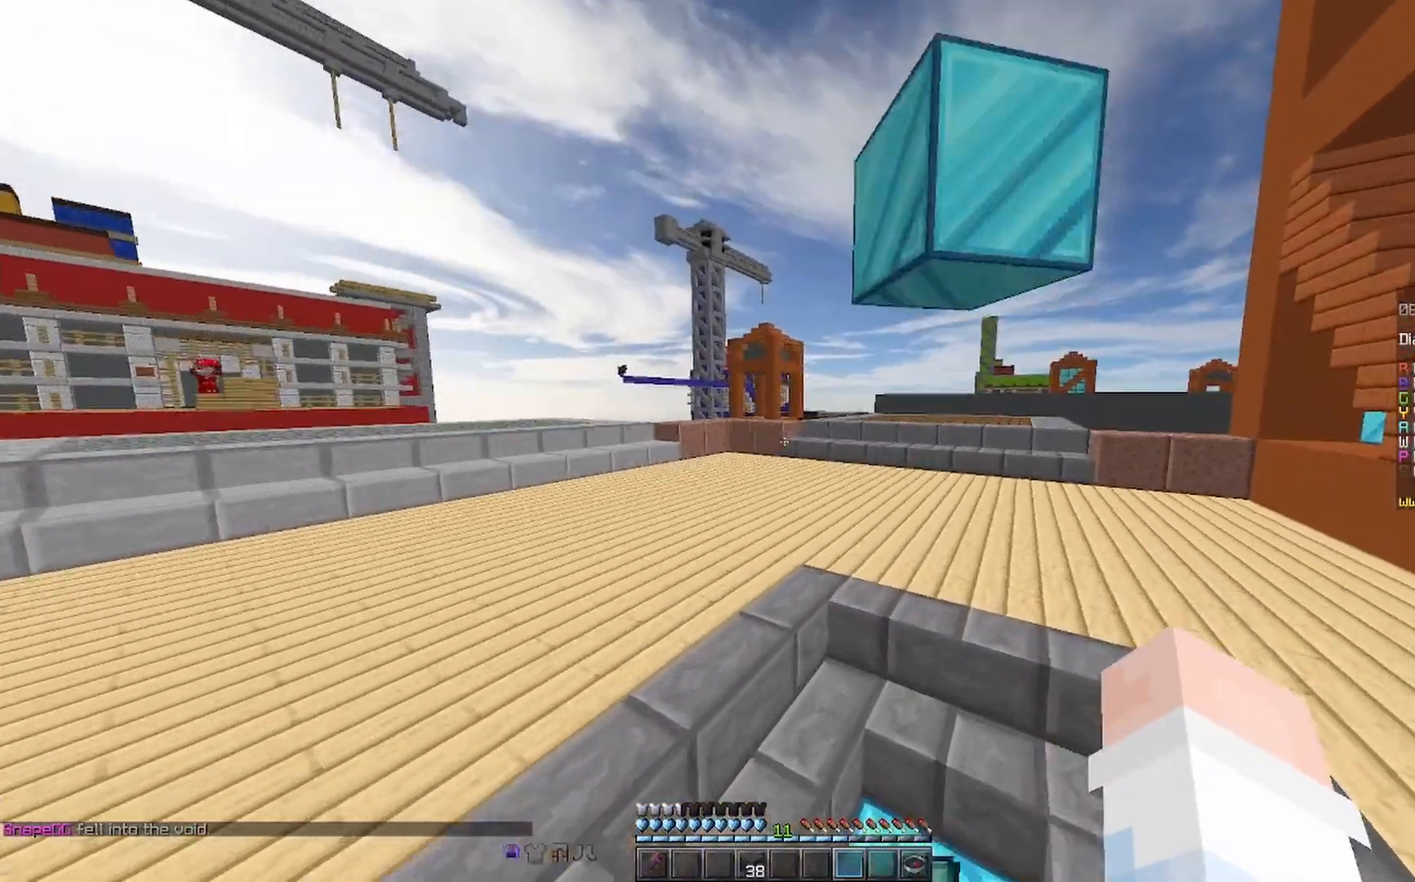
{"keys": ["a", "w"], "mouse": [], "events": [[33, "mouse_right", "down"], [200, "d", "up"], [267, "mouse_right", "up"], [367, "a", "down"]]}
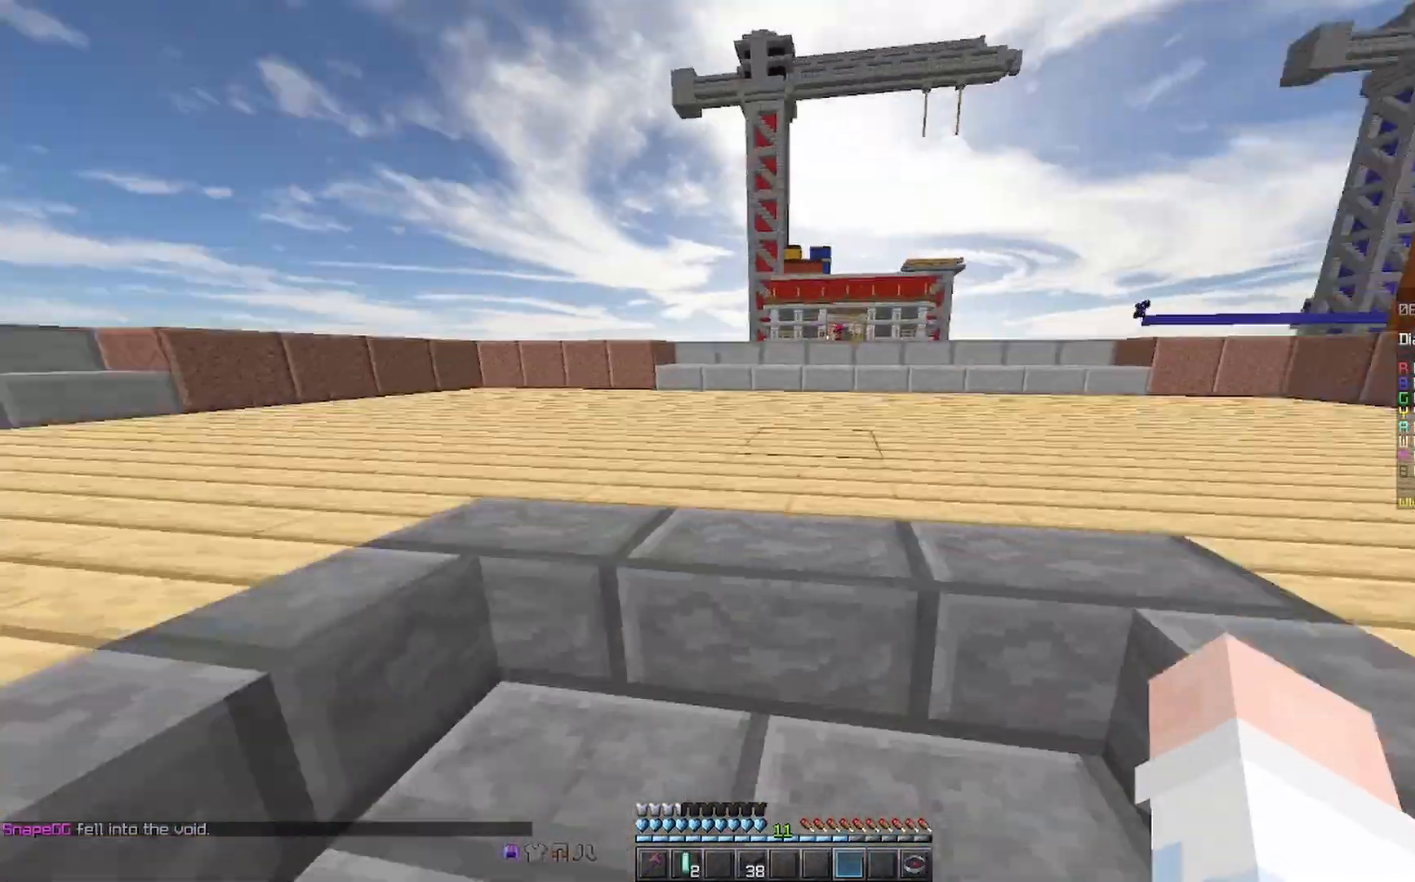
{"keys": ["a", "w"], "mouse": [], "events": [[133, "mouse_right", "down"], [133, "space", "down"], [267, "a", "up"], [333, "d", "down"], [467, "space", "up"], [500, "a", "down"], [500, "d", "up"], [500, "mouse_right", "up"]]}
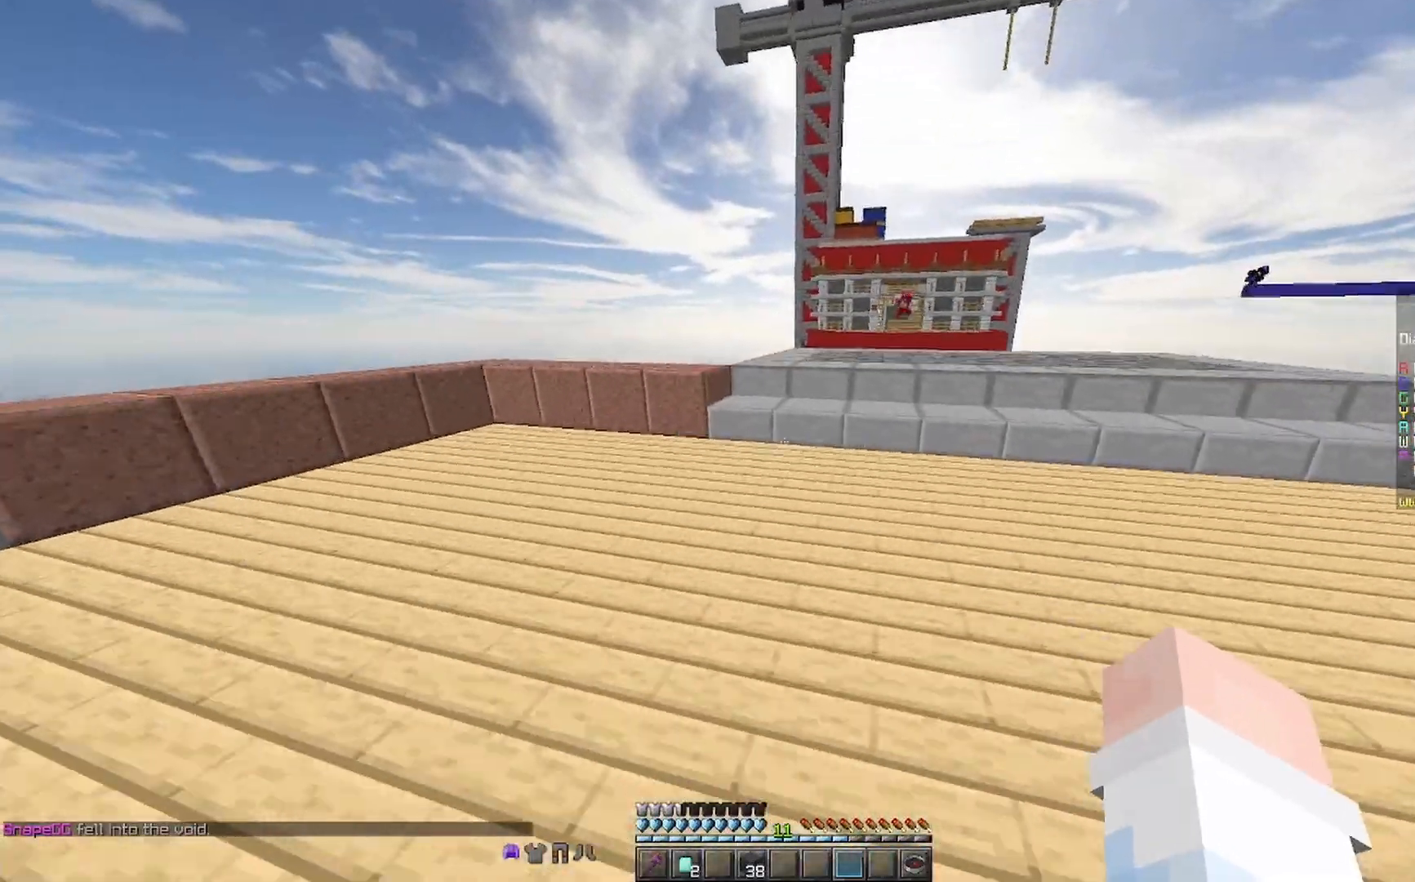
{"keys": ["a"], "mouse": [], "events": [[233, "w", "up"]]}
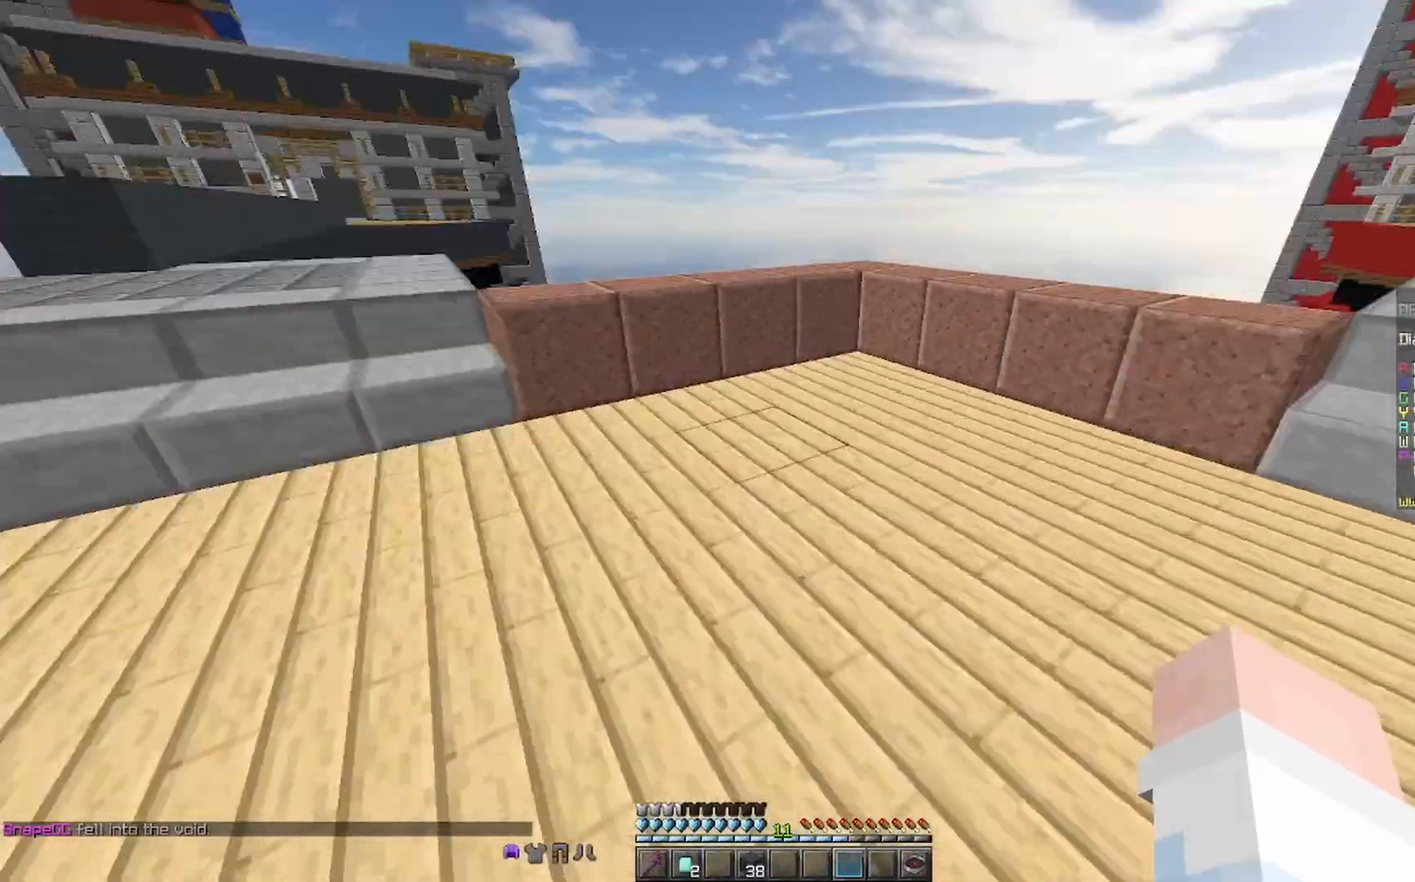
{"keys": ["a", "space", "w"], "mouse": [], "events": [[33, "w", "down"], [167, "space", "down"]]}
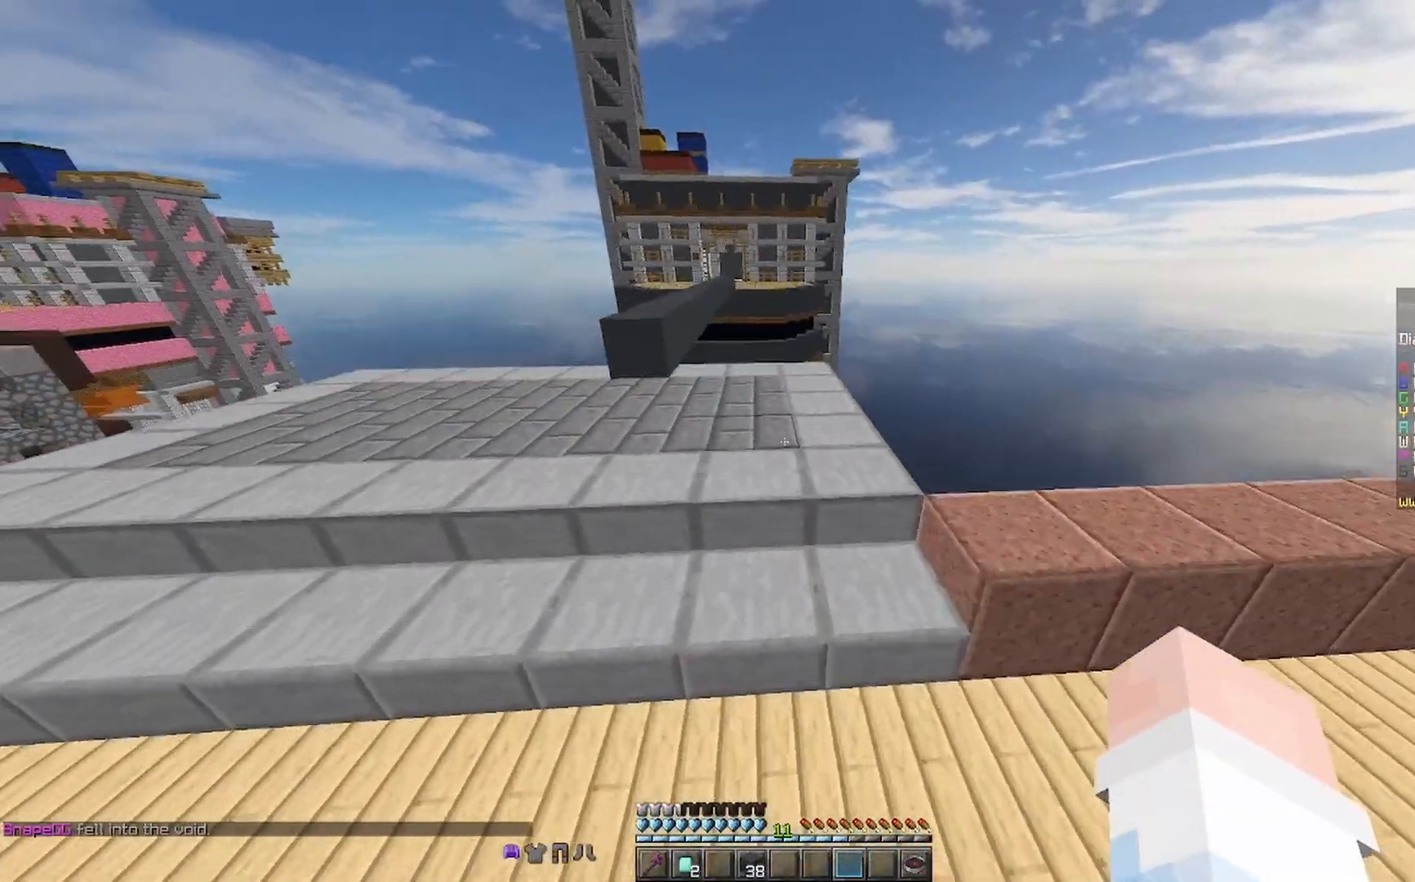
{"keys": ["a", "w"], "mouse": ["right"], "events": [[367, "mouse_right", "down"], [367, "space", "up"]]}
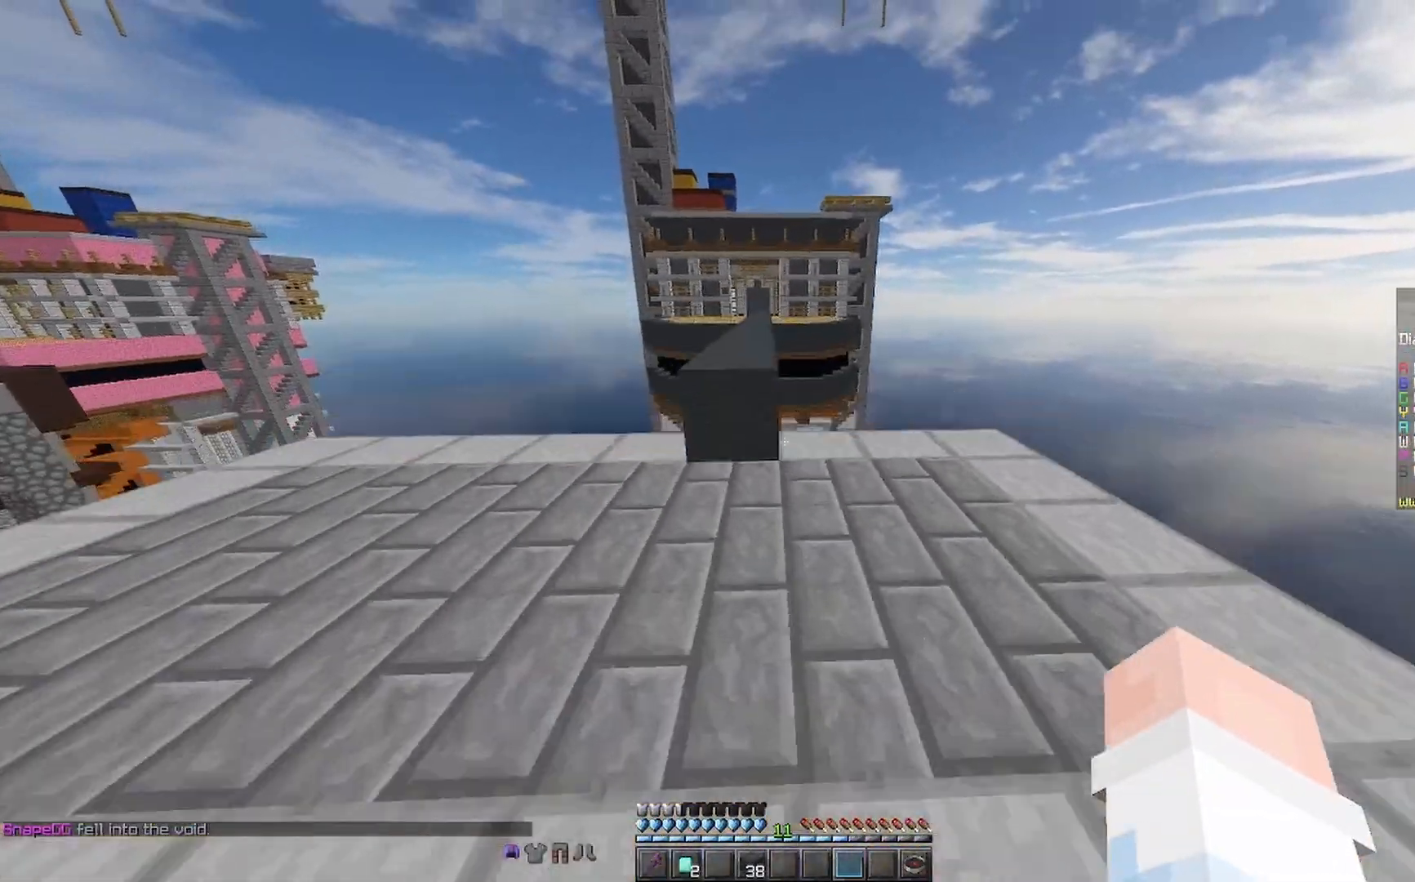
{"keys": ["a", "space", "w"], "mouse": [], "events": [[33, "a", "up"], [33, "mouse_right", "up"], [267, "space", "down"], [467, "a", "down"]]}
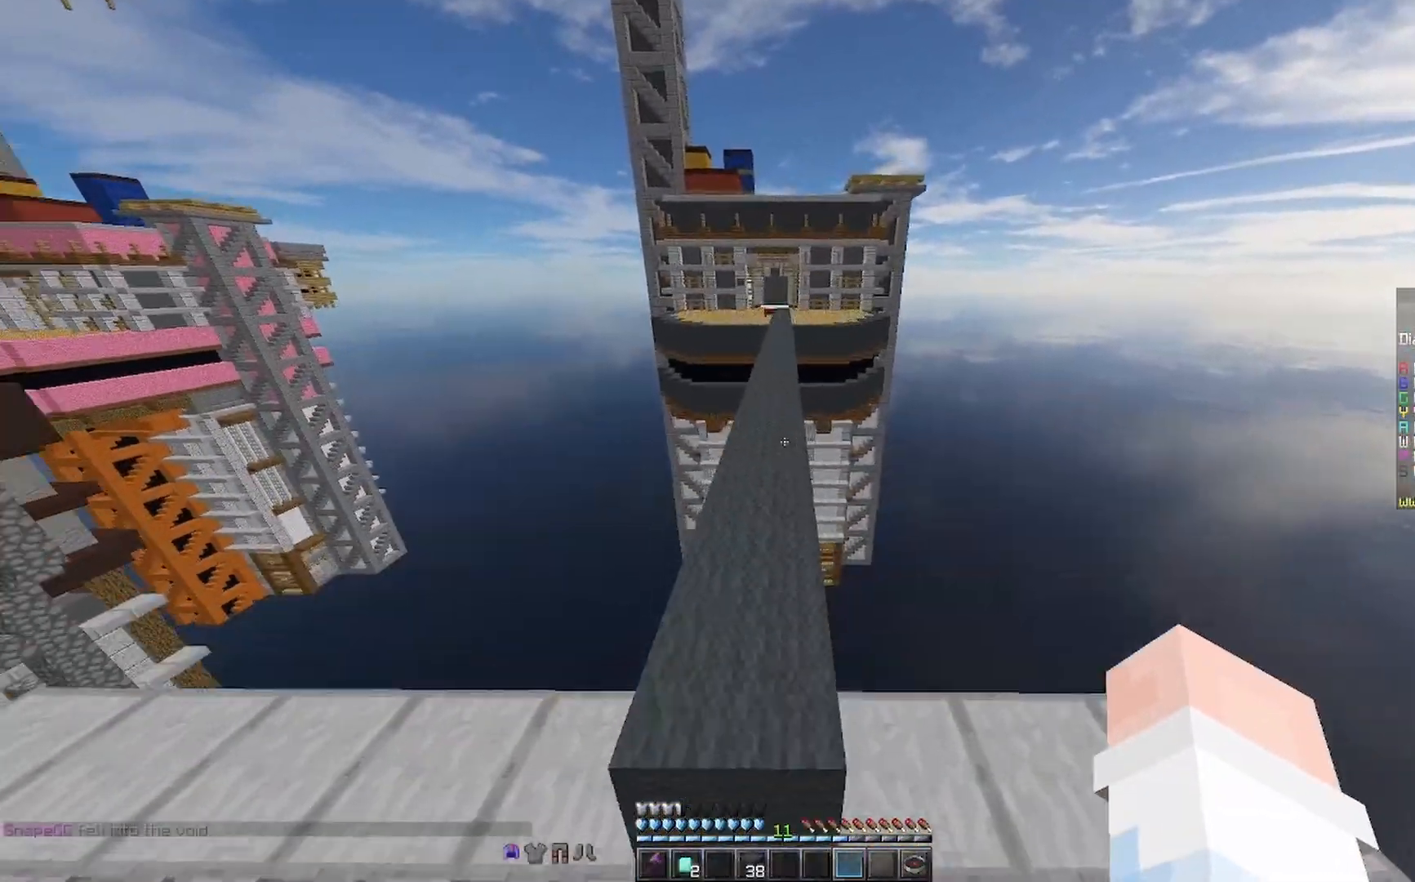
{"keys": ["space", "w"], "mouse": [], "events": [[133, "a", "up"]]}
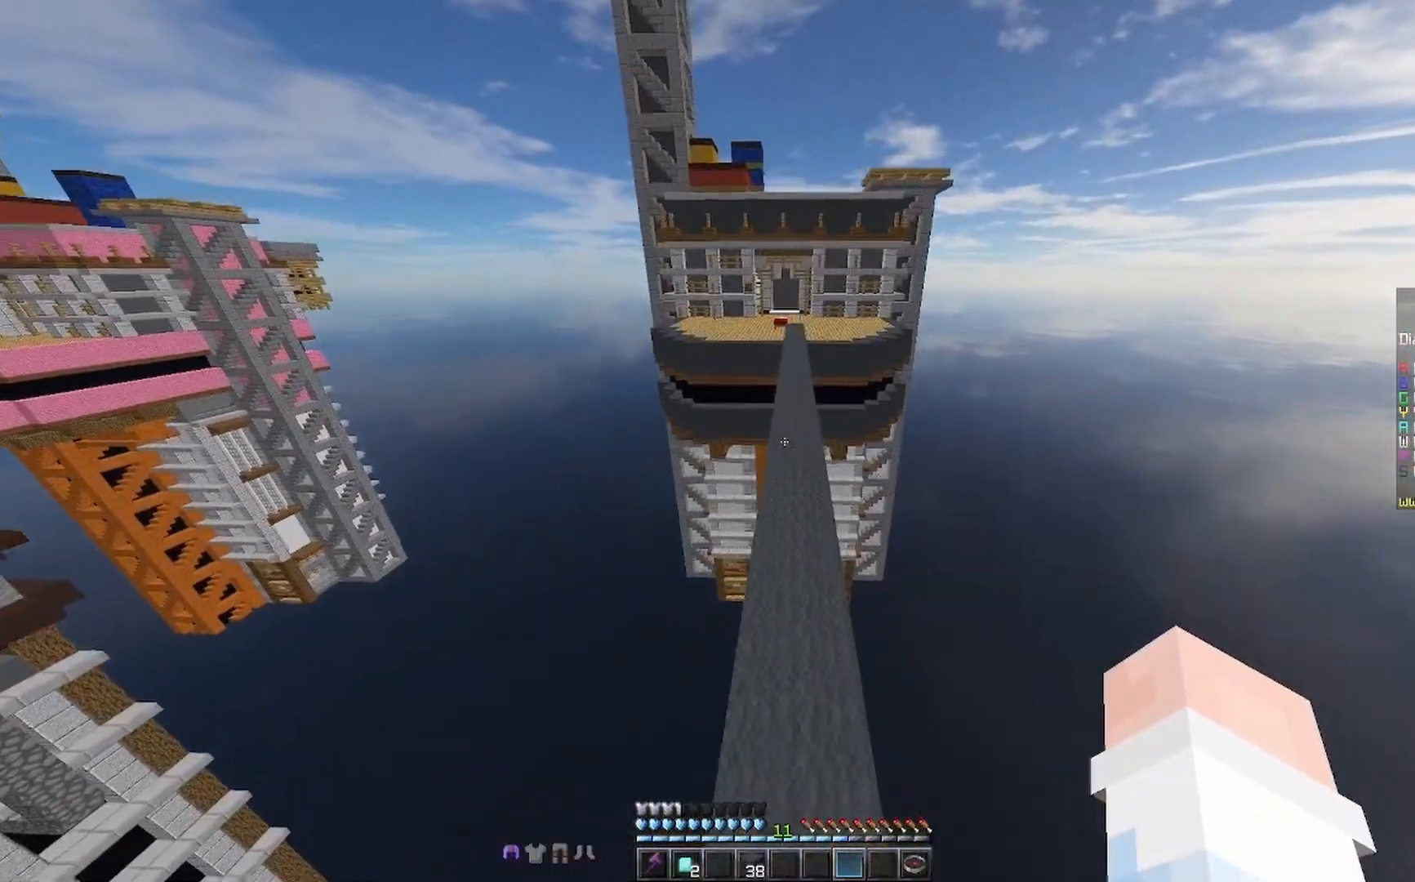
{"keys": ["space", "w"], "mouse": [], "events": []}
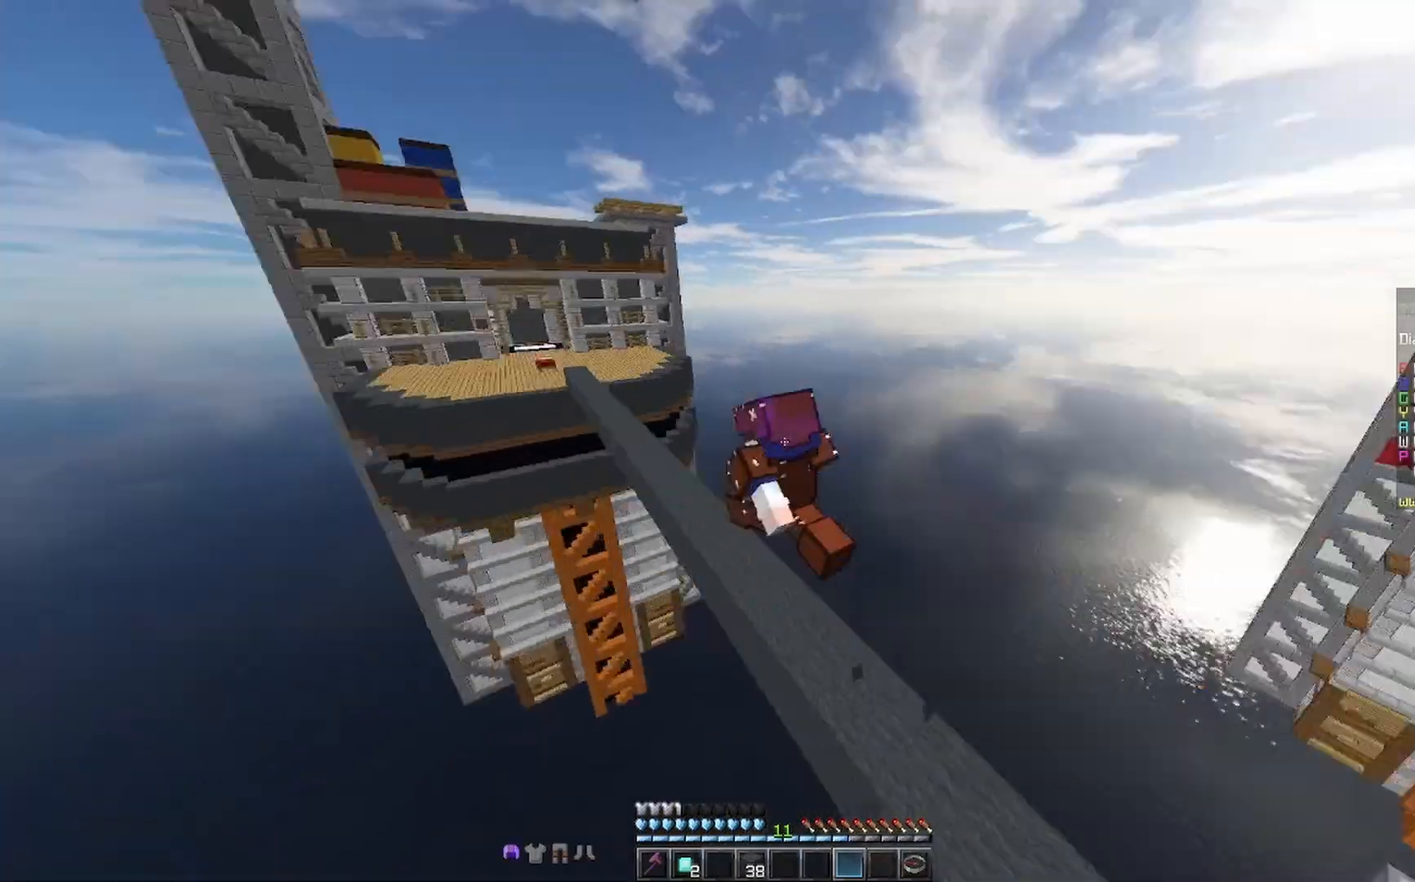
{"keys": ["space", "w"], "mouse": [], "events": []}
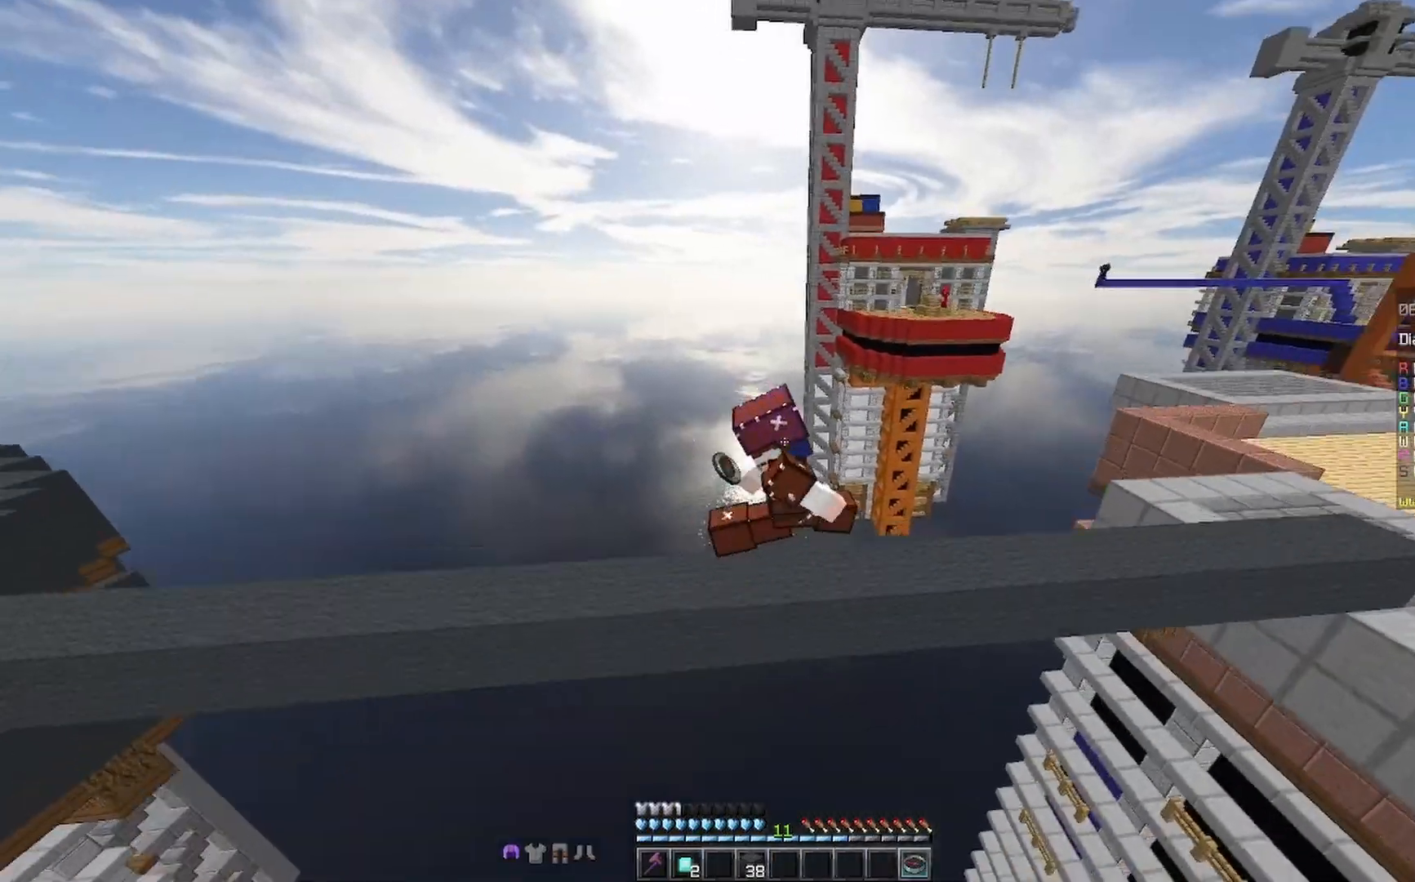
{"keys": ["space", "w"], "mouse": [], "events": [[367, "mouse_right", "down"], [467, "mouse_right", "up"]]}